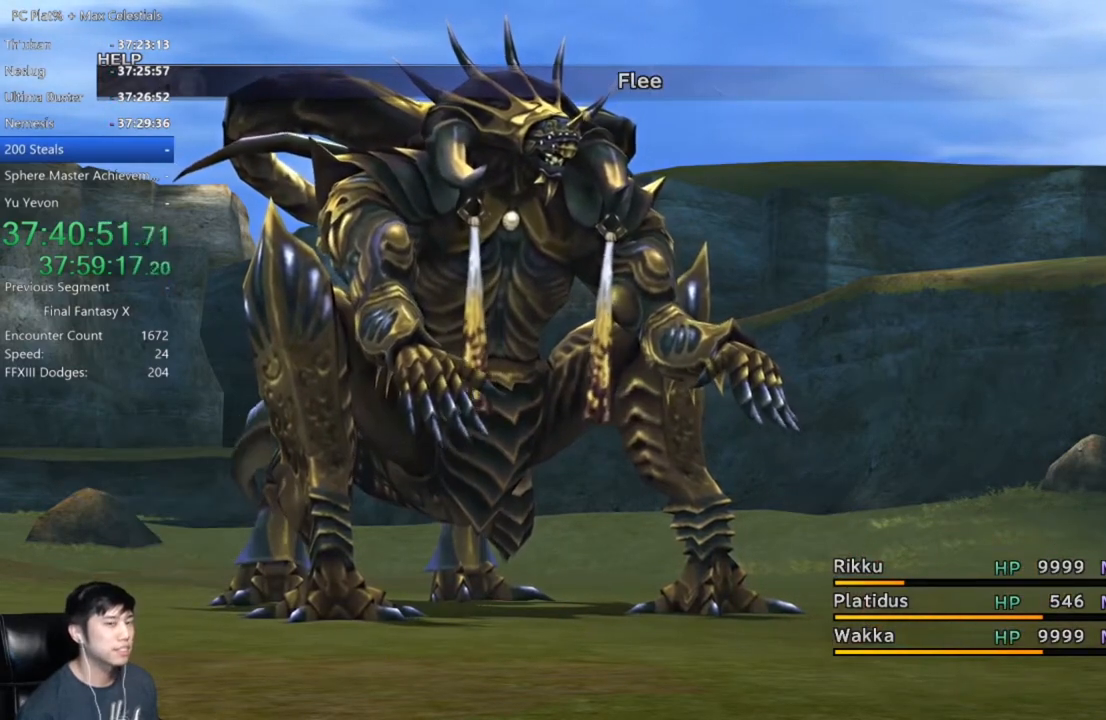
Gameplay with a controller (Xbox layout); each line is a JSON object with the inputs held at the frame after it. "button_events" lists button changes between this image and that frame as [ms after this image, input, new state], when the widget could be followed in between (sticks are given only as held states). Not read: R2 START.
{"buttons": ["A"], "left_stick": "center", "right_stick": "center", "button_events": []}
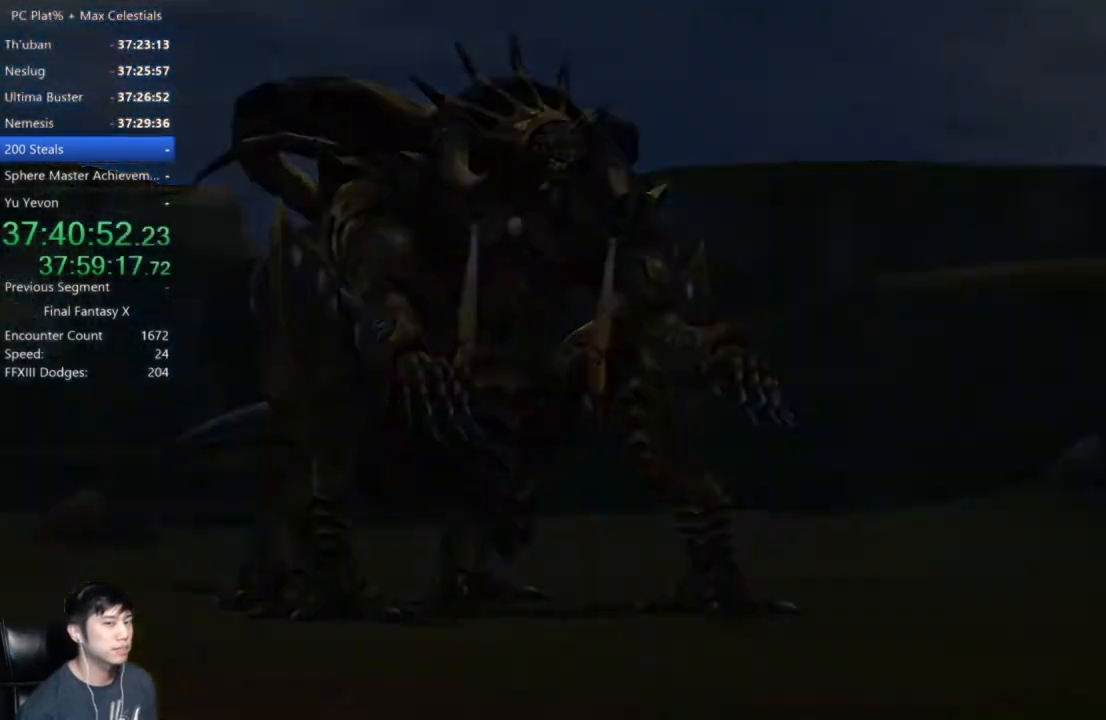
{"buttons": ["A"], "left_stick": "center", "right_stick": "center", "button_events": []}
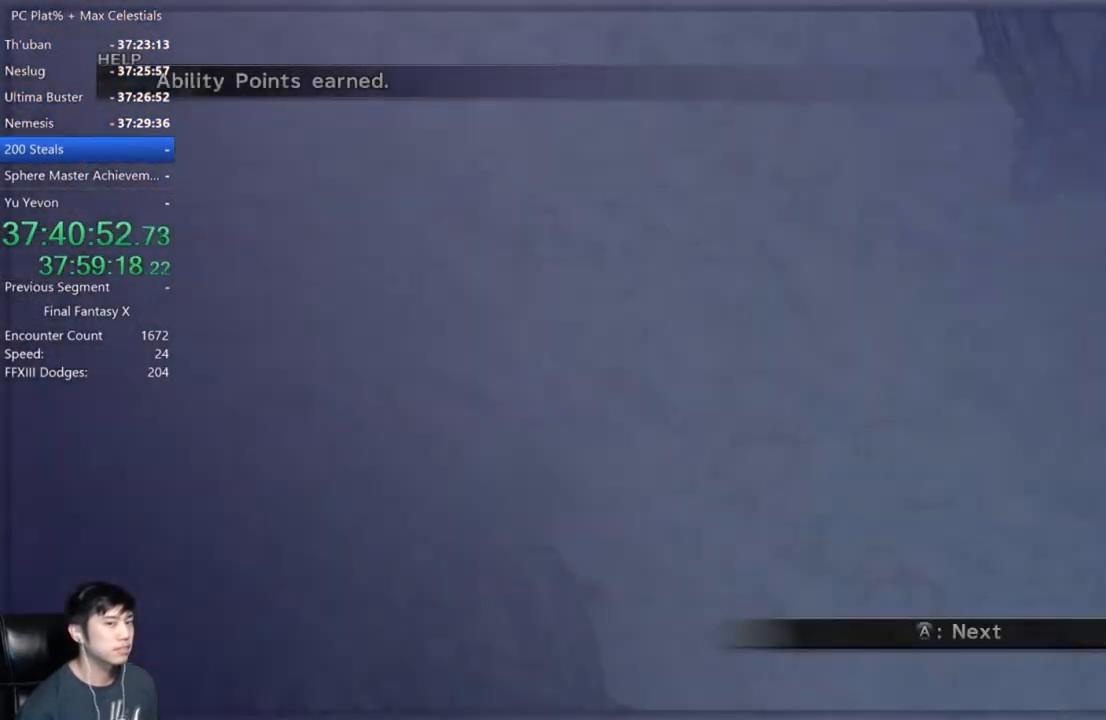
{"buttons": ["A"], "left_stick": "center", "right_stick": "center", "button_events": []}
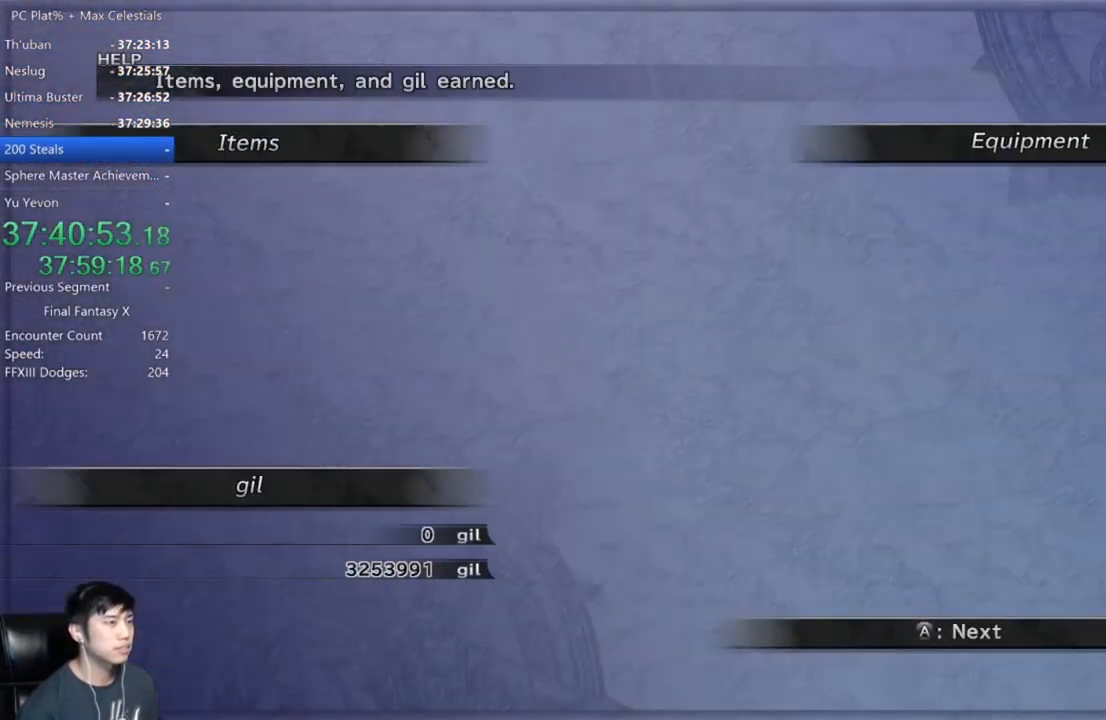
{"buttons": ["A"], "left_stick": "center", "right_stick": "center", "button_events": []}
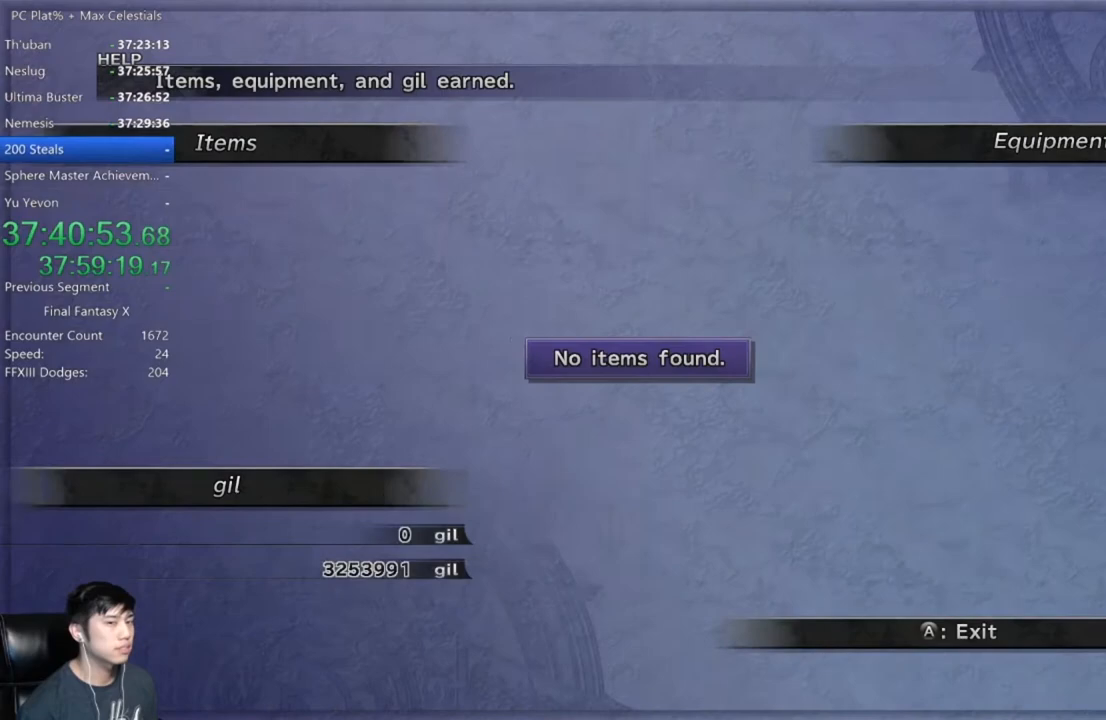
{"buttons": ["A"], "left_stick": "center", "right_stick": "center", "button_events": []}
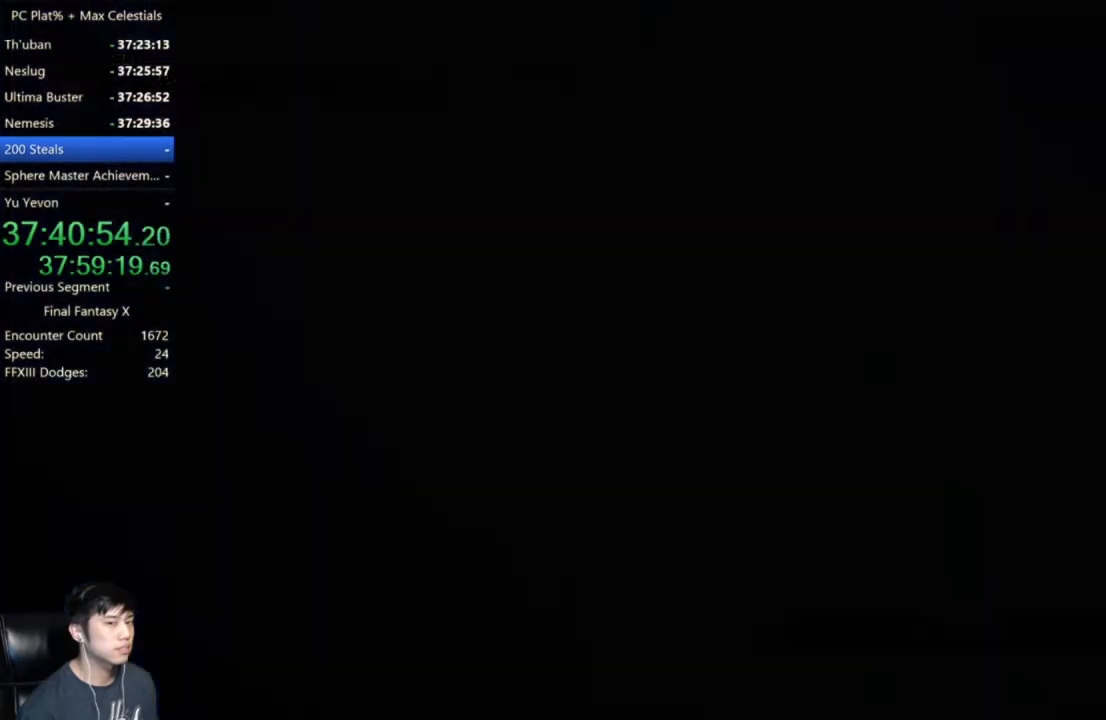
{"buttons": [], "left_stick": "center", "right_stick": "center", "button_events": [[401, "A", "up"]]}
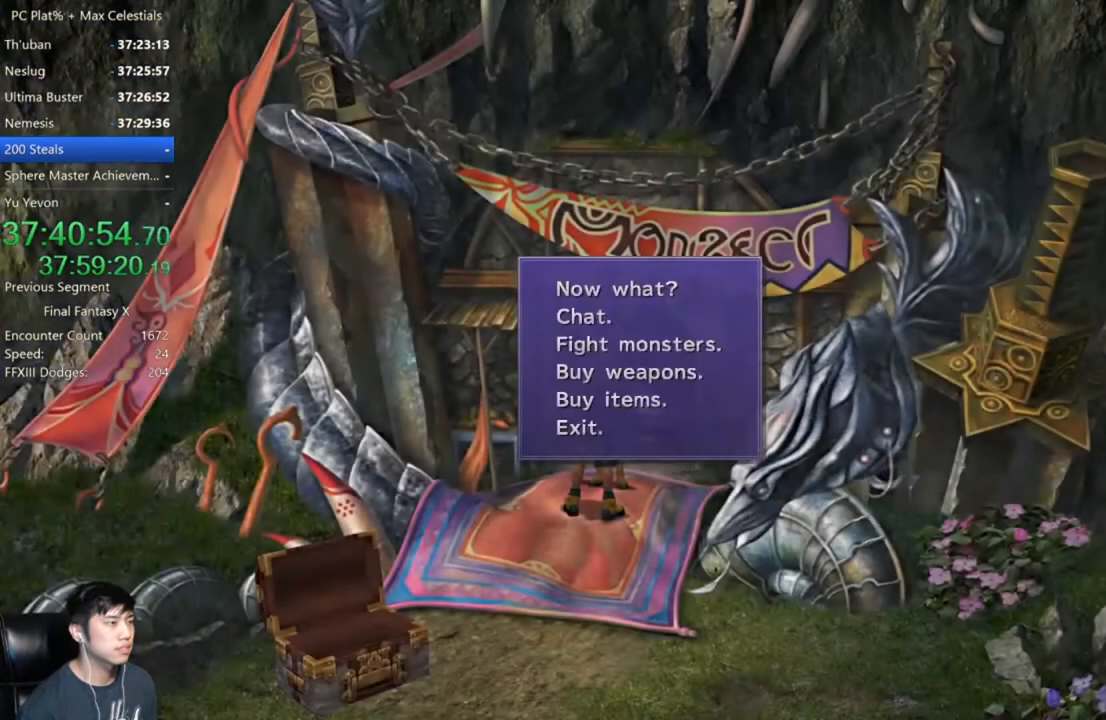
{"buttons": [], "left_stick": "right", "right_stick": "center", "button_events": [[100, "B", "down"], [200, "A", "down"], [200, "B", "up"], [300, "A", "up"]]}
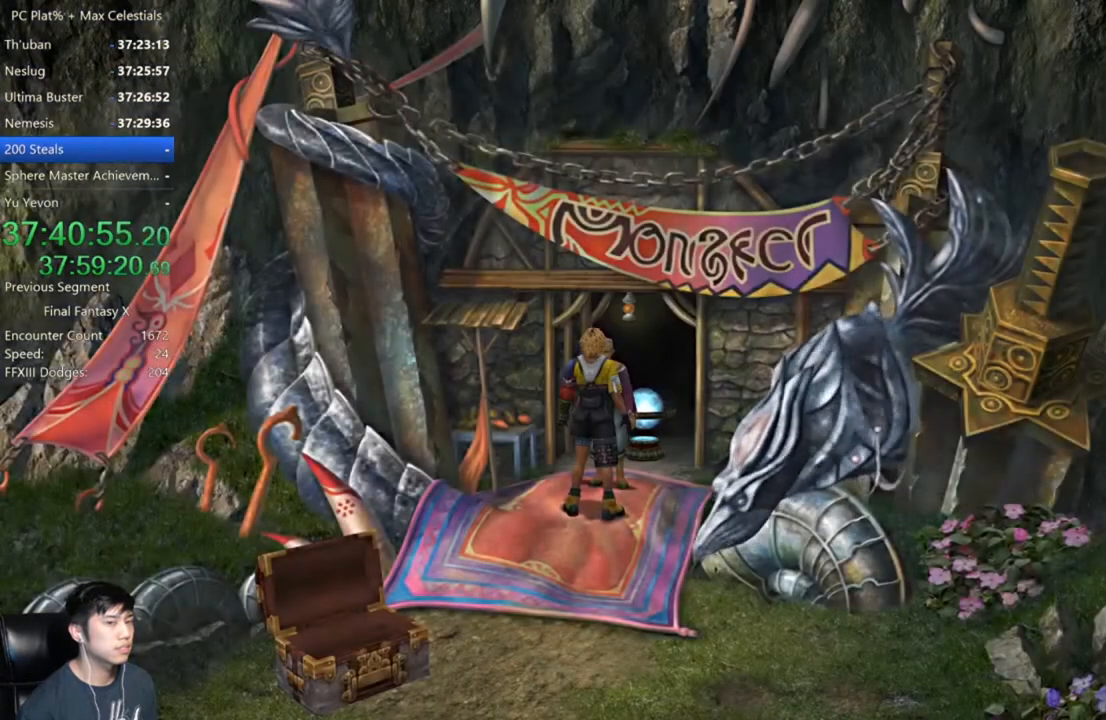
{"buttons": [], "left_stick": "up-right", "right_stick": "center", "button_events": []}
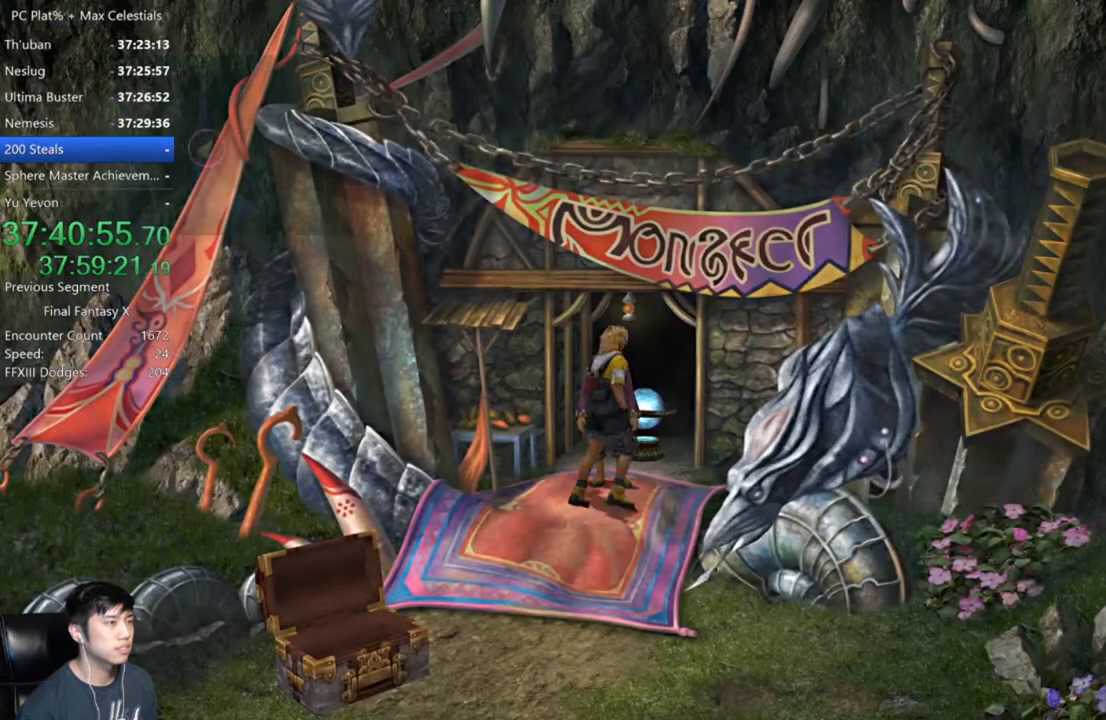
{"buttons": [], "left_stick": "center", "right_stick": "center", "button_events": [[400, "A", "down"], [467, "A", "up"]]}
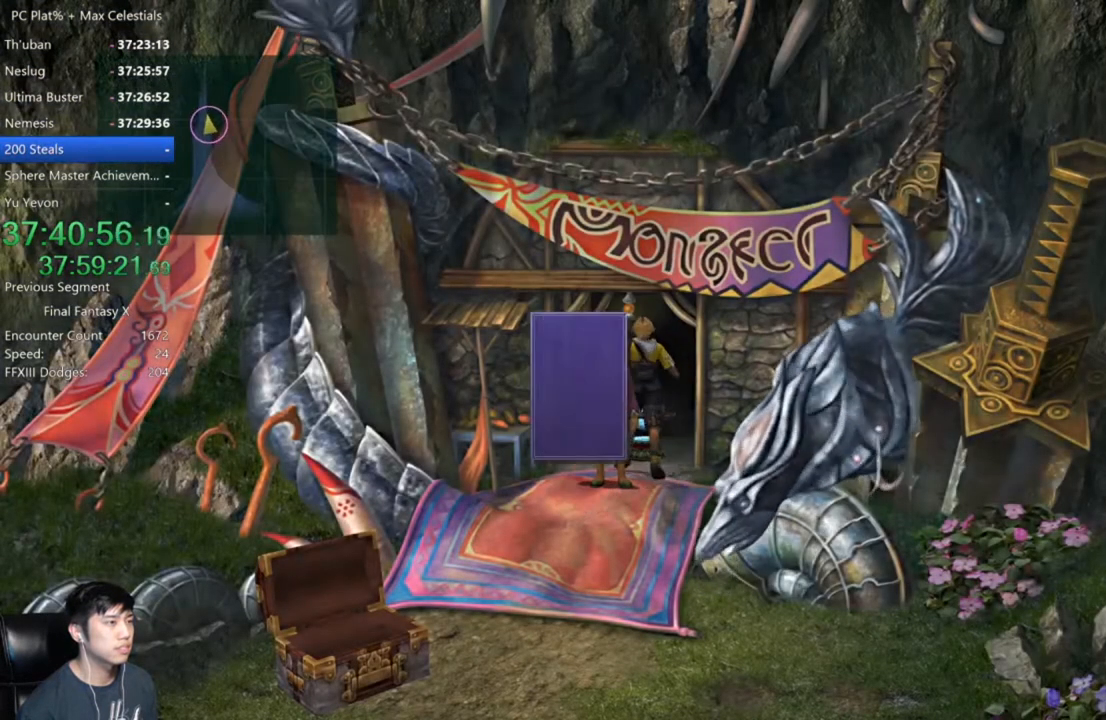
{"buttons": [], "left_stick": "down-right", "right_stick": "center", "button_events": [[234, "B", "down"], [334, "A", "down"], [367, "B", "up"], [434, "A", "up"]]}
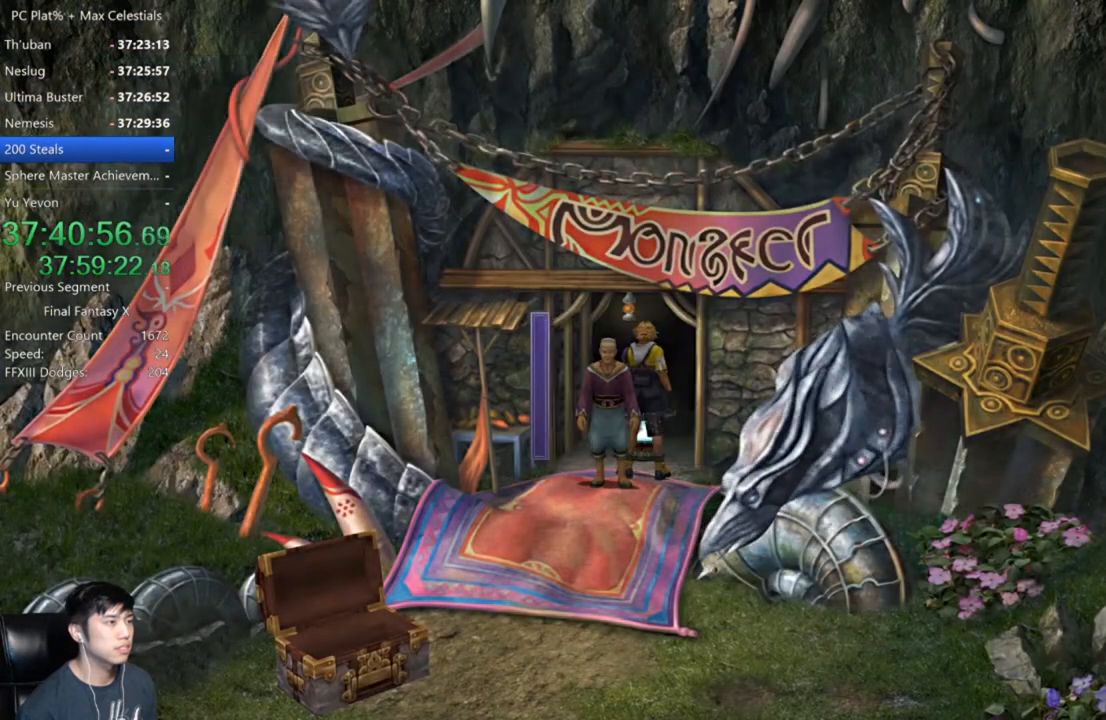
{"buttons": [], "left_stick": "down", "right_stick": "center", "button_events": []}
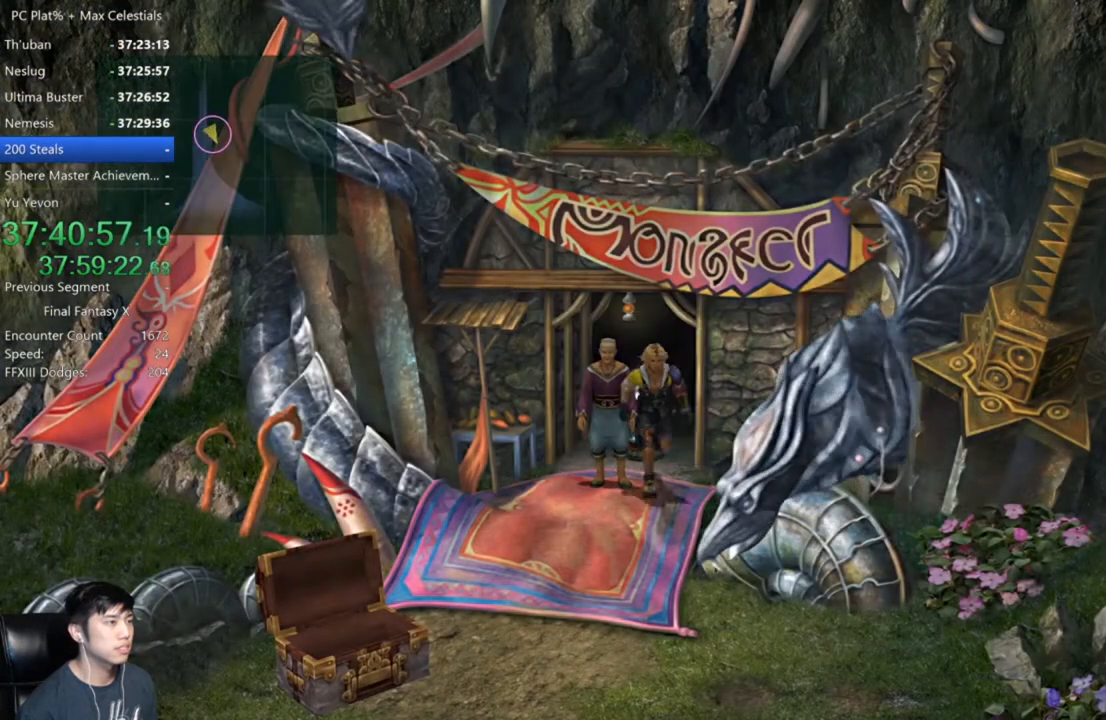
{"buttons": [], "left_stick": "center", "right_stick": "center", "button_events": []}
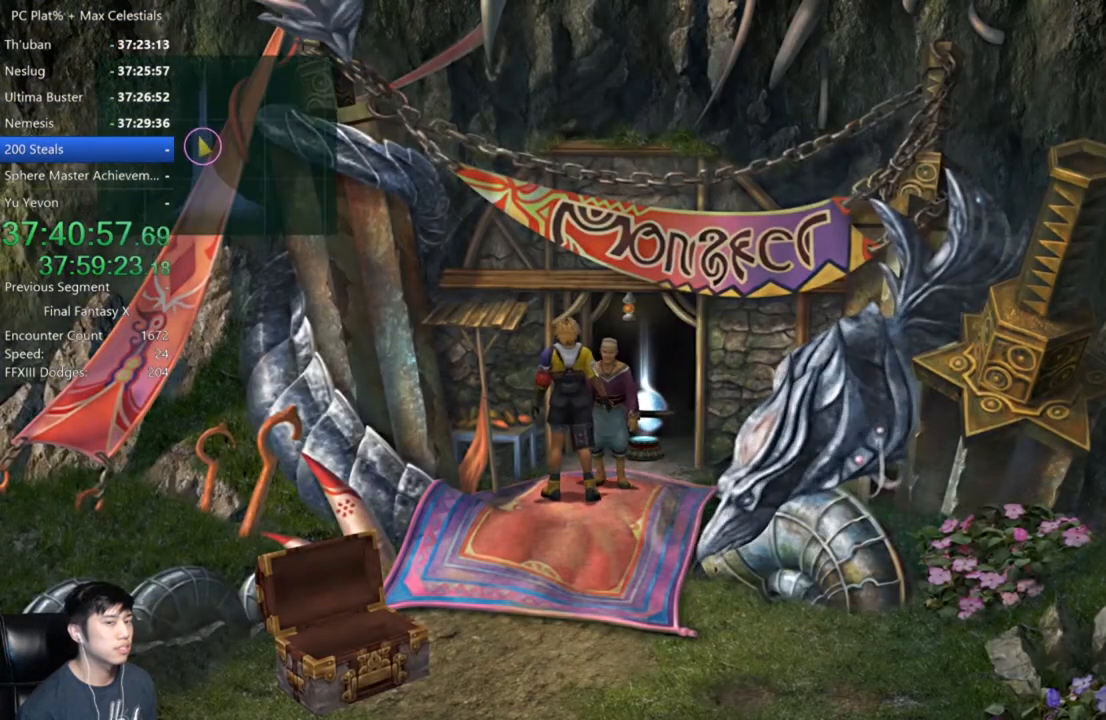
{"buttons": [], "left_stick": "center", "right_stick": "center", "button_events": [[33, "A", "down"], [100, "A", "up"], [200, "A", "down"], [267, "A", "up"]]}
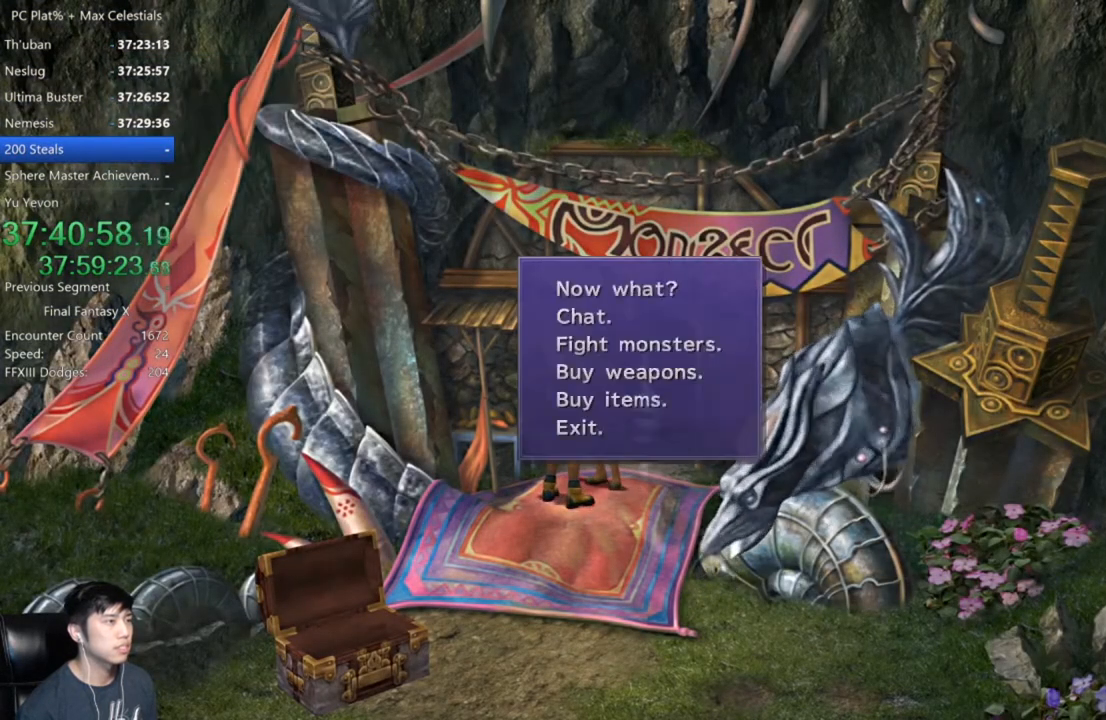
{"buttons": [], "left_stick": "center", "right_stick": "center", "button_events": [[134, "DPAD_DOWN", "down"], [234, "DPAD_DOWN", "up"]]}